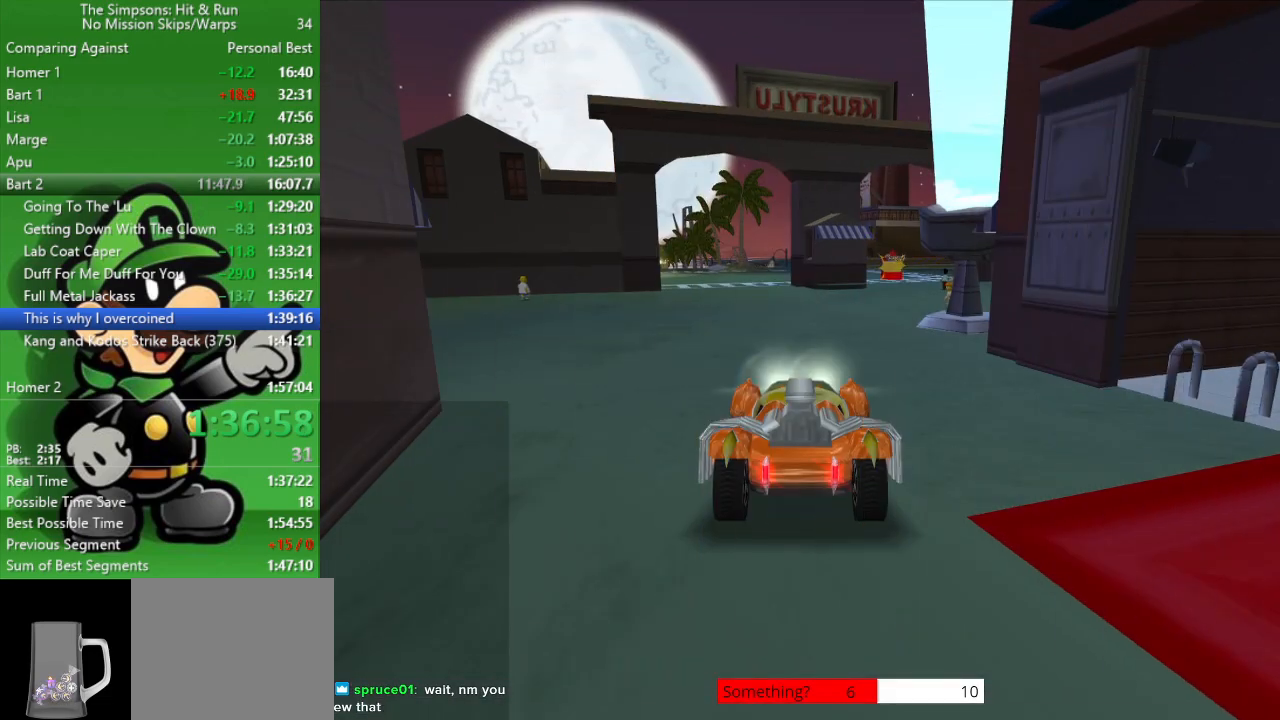
Gameplay with a controller (PlayStation layout); each line is a JSON object with the inputs held at the frame after it. "events" lists button and stick changes between this image and that frame as [ms after this image, input, new state], when the widget could be followed in between.
{"buttons": ["CIRCLE"], "left_stick": "center", "right_stick": "center", "events": [[33, "CROSS", "up"], [67, "L2", "up"]]}
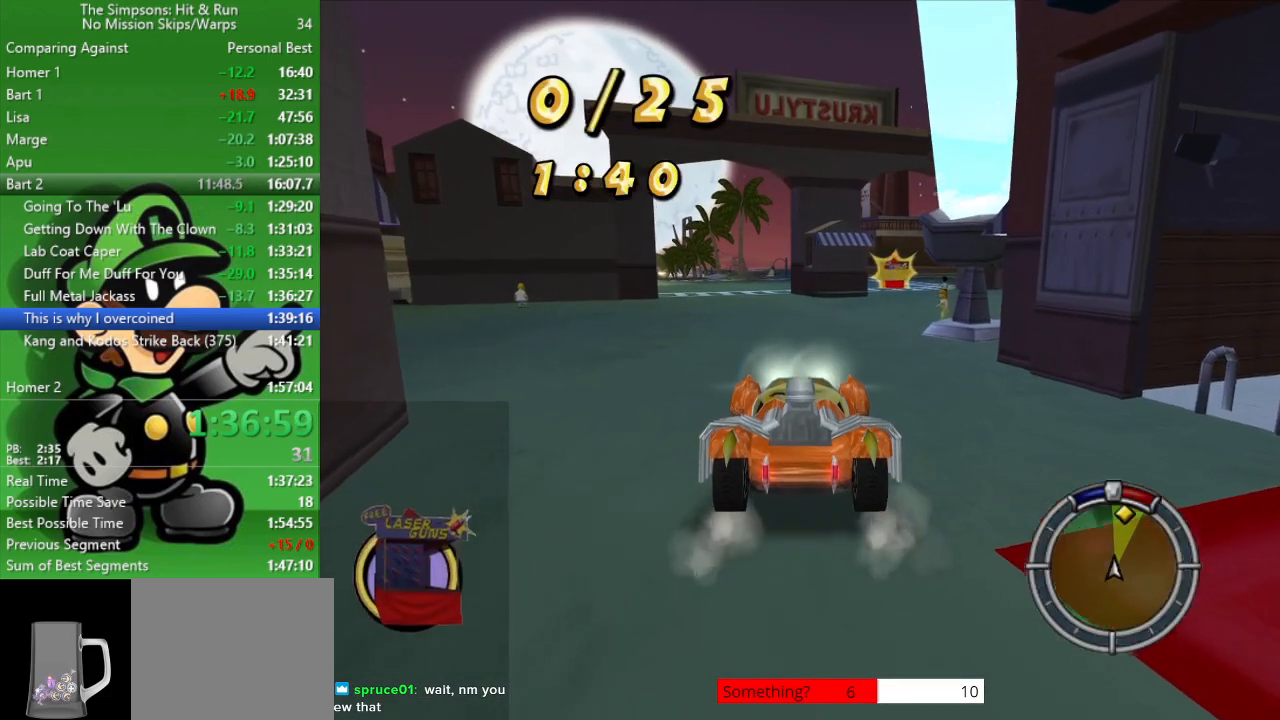
{"buttons": ["CIRCLE"], "left_stick": "center", "right_stick": "center", "events": [[183, "left_stick", "right"], [333, "left_stick", "center"]]}
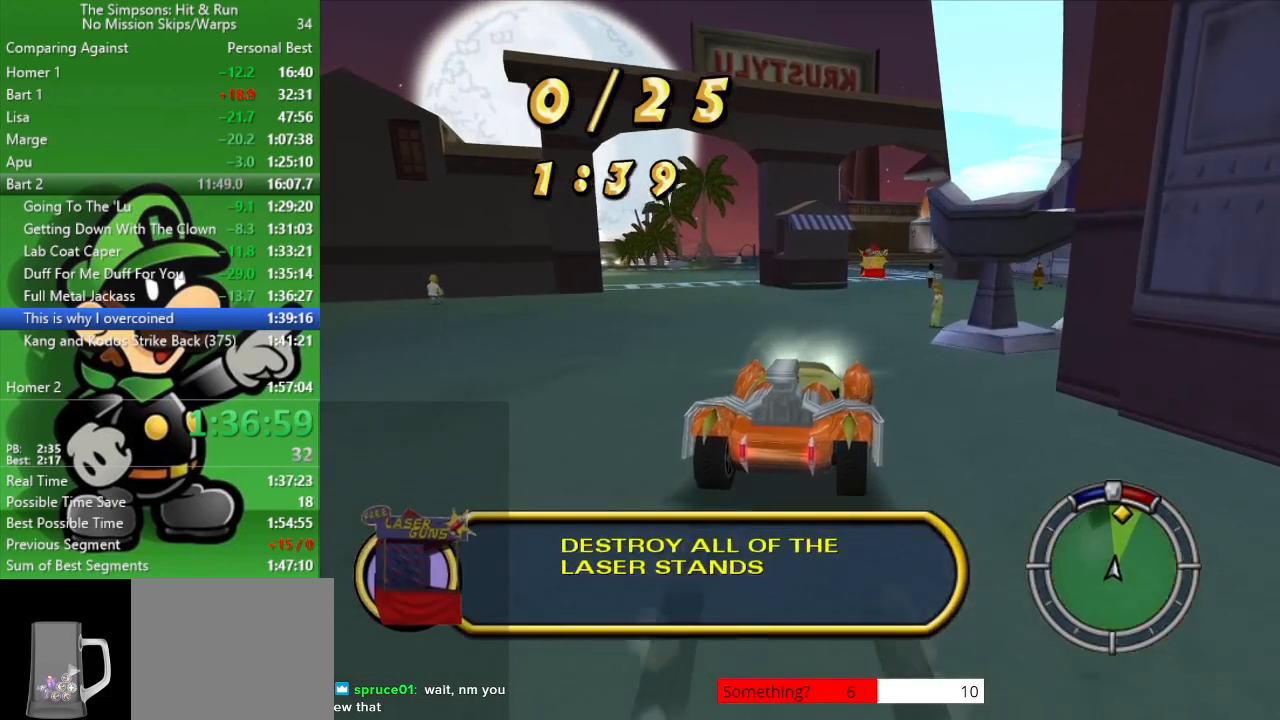
{"buttons": ["CIRCLE"], "left_stick": "center", "right_stick": "center", "events": [[217, "left_stick", "right"], [333, "left_stick", "center"]]}
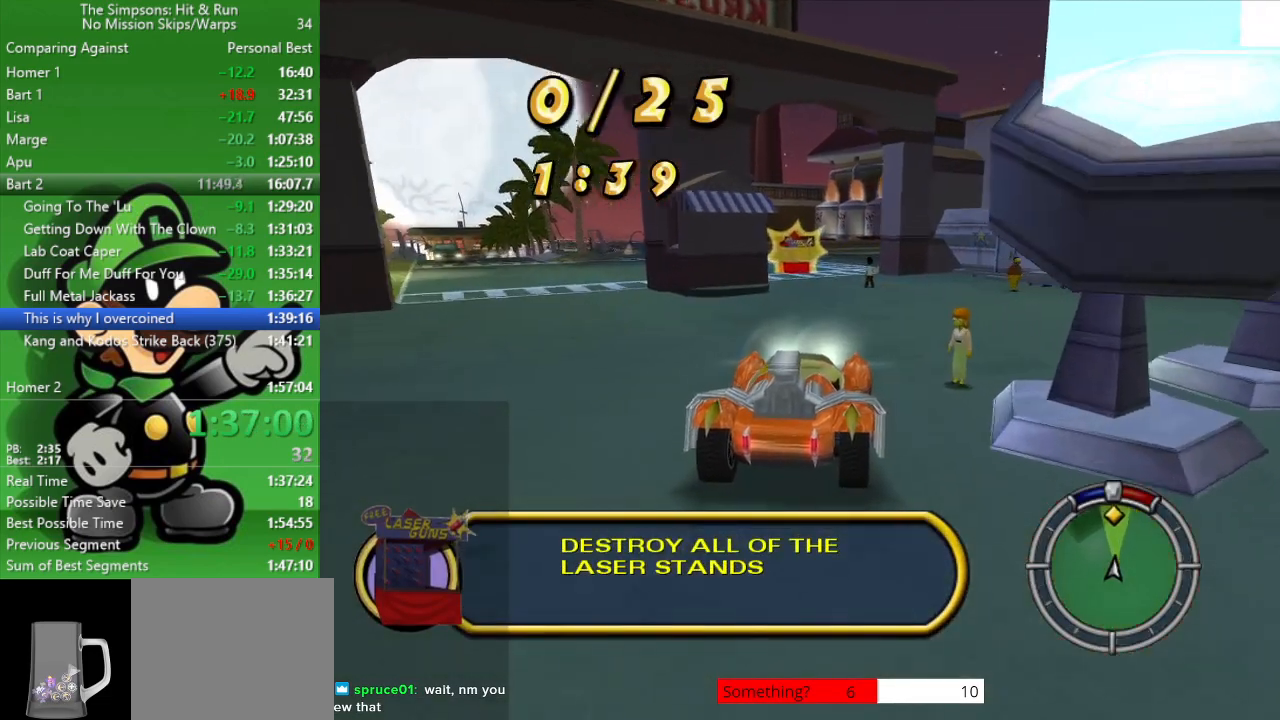
{"buttons": ["CIRCLE"], "left_stick": "center", "right_stick": "center", "events": [[233, "left_stick", "up-left"], [317, "left_stick", "center"]]}
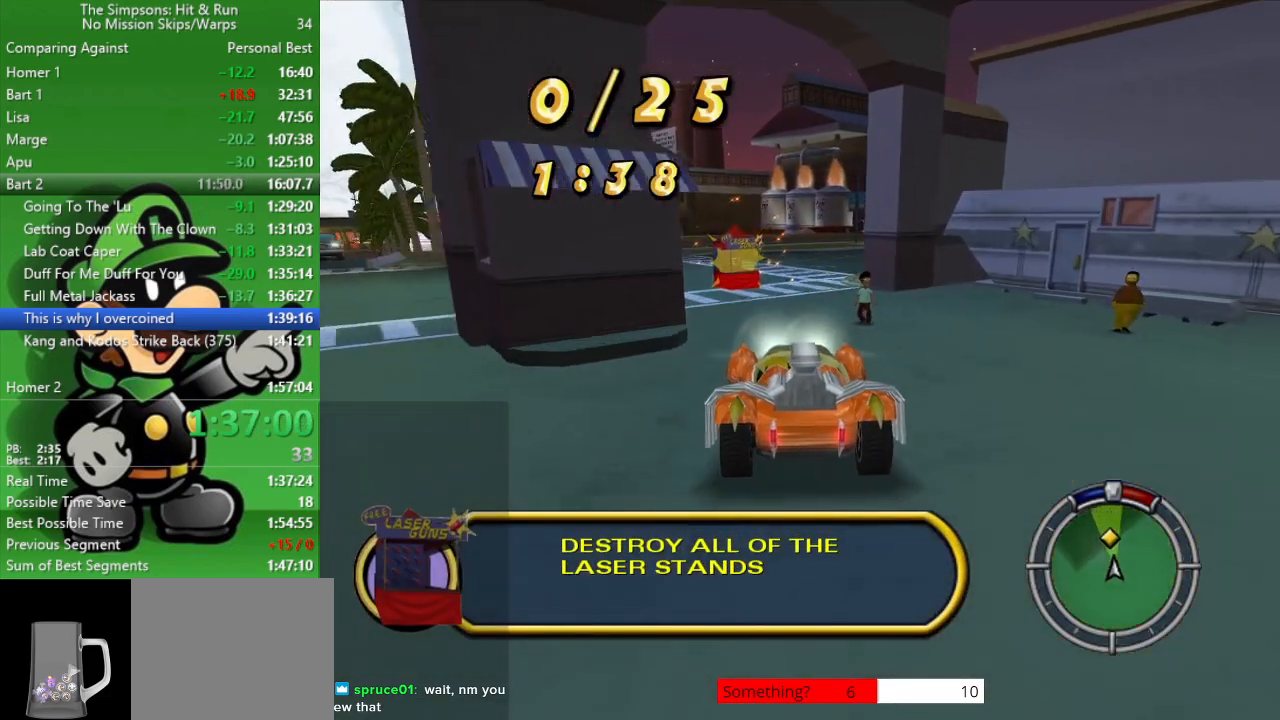
{"buttons": ["CIRCLE"], "left_stick": "down-right", "right_stick": "center", "events": [[250, "TRIANGLE", "down"], [383, "TRIANGLE", "up"], [400, "left_stick", "down-right"]]}
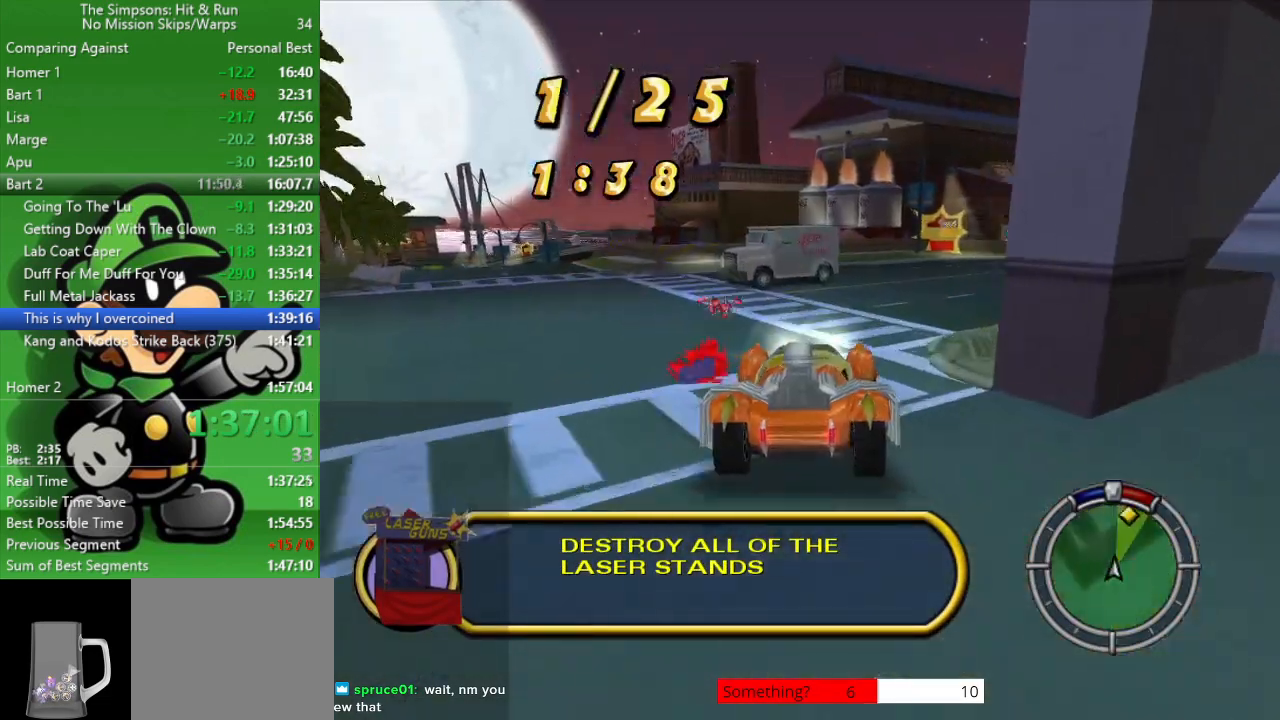
{"buttons": [], "left_stick": "down-right", "right_stick": "center", "events": [[150, "left_stick", "center"], [300, "left_stick", "down-right"], [333, "CIRCLE", "up"]]}
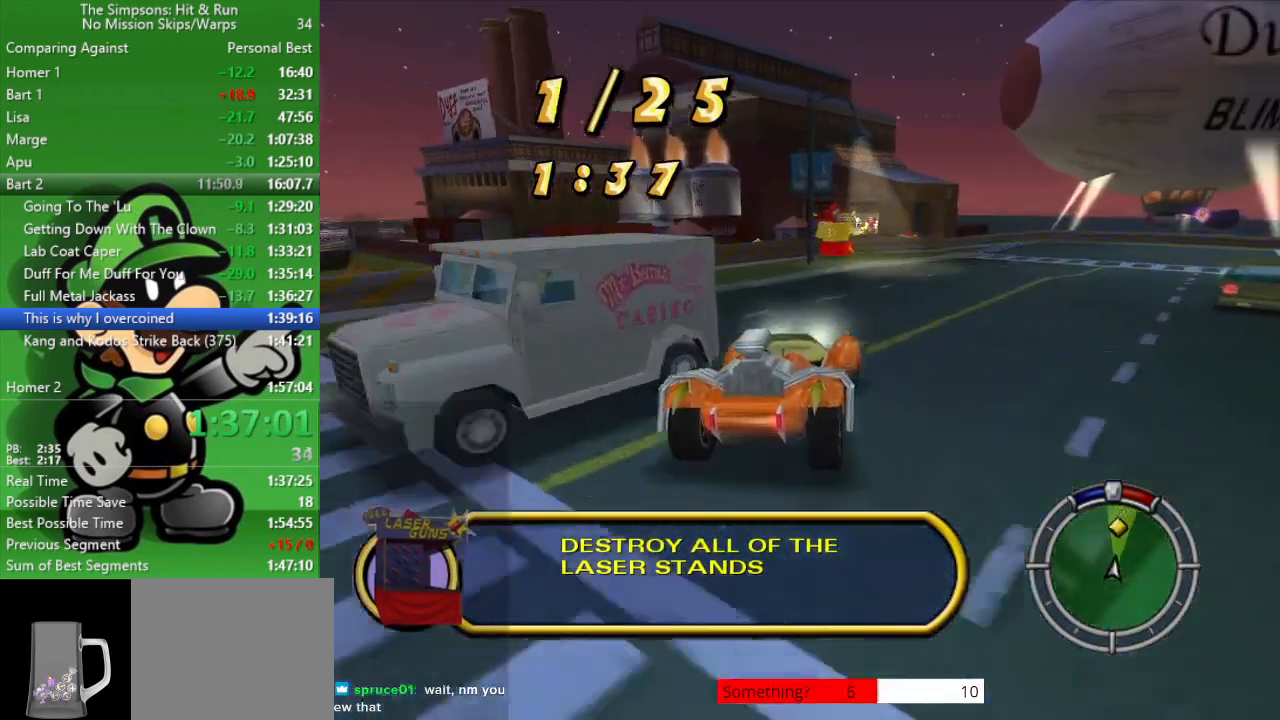
{"buttons": ["CROSS"], "left_stick": "center", "right_stick": "center", "events": [[33, "left_stick", "center"], [500, "CROSS", "down"]]}
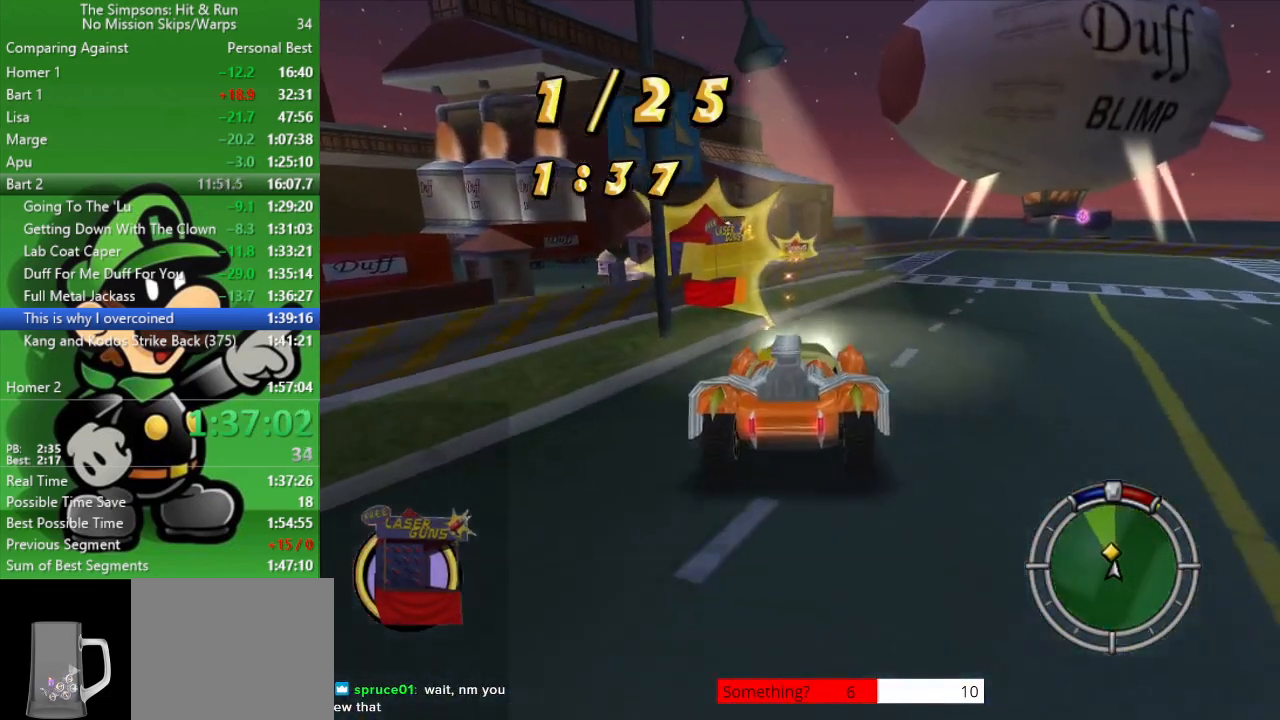
{"buttons": [], "left_stick": "down-right", "right_stick": "center", "events": [[133, "left_stick", "down-right"], [283, "left_stick", "center"], [333, "CROSS", "up"], [367, "left_stick", "down-right"]]}
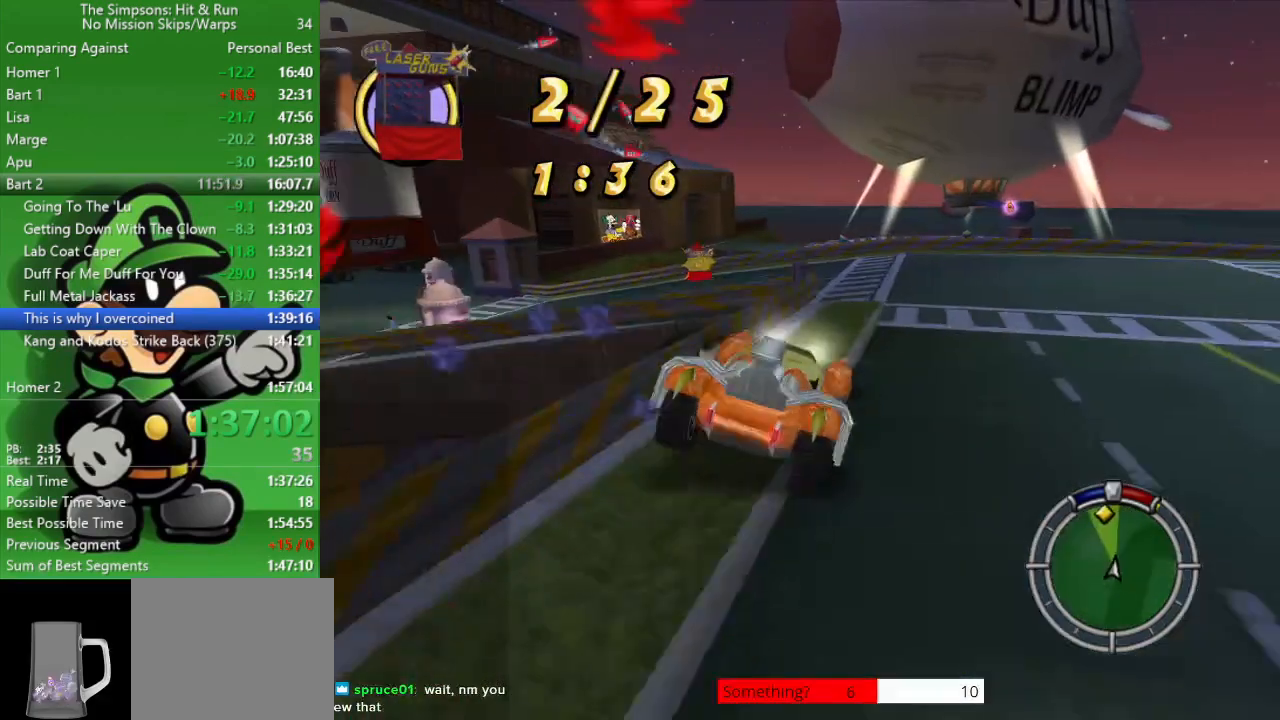
{"buttons": ["CROSS"], "left_stick": "left", "right_stick": "center", "events": [[17, "CIRCLE", "down"], [17, "left_stick", "center"], [267, "left_stick", "left"], [333, "CIRCLE", "up"], [433, "CROSS", "down"]]}
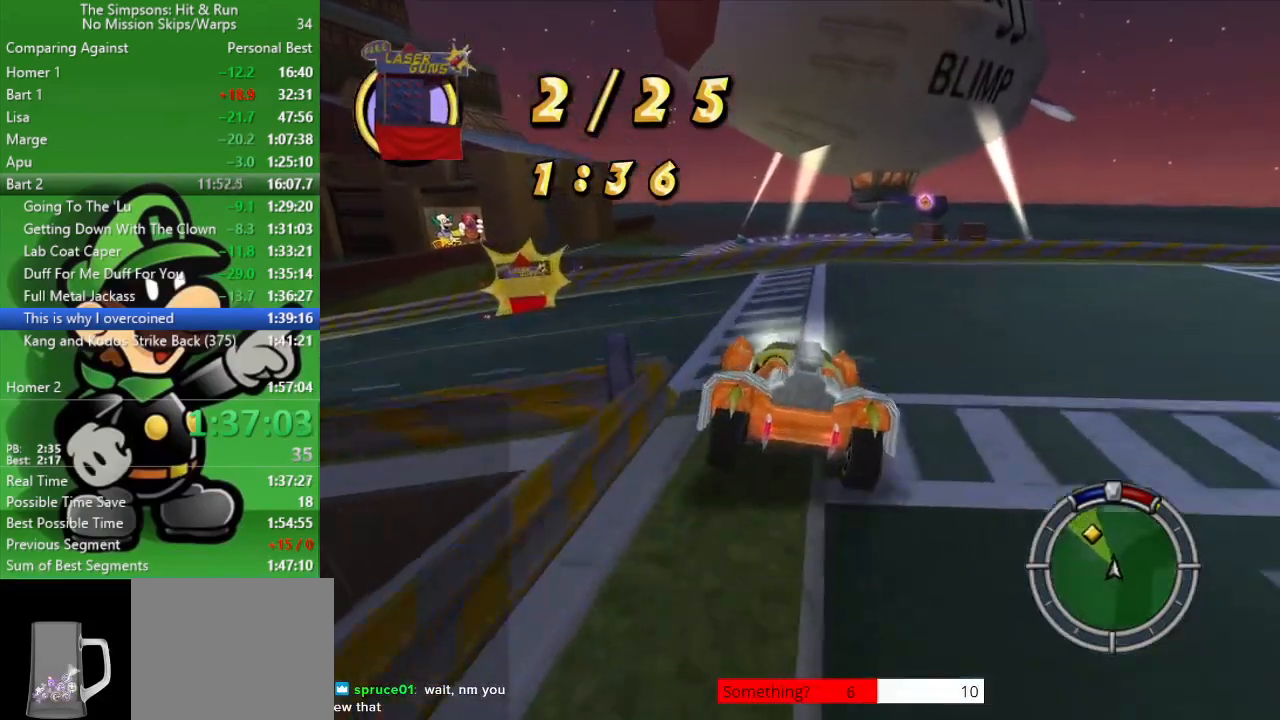
{"buttons": ["CIRCLE"], "left_stick": "center", "right_stick": "center", "events": [[183, "CROSS", "up"], [317, "CIRCLE", "down"], [417, "left_stick", "center"]]}
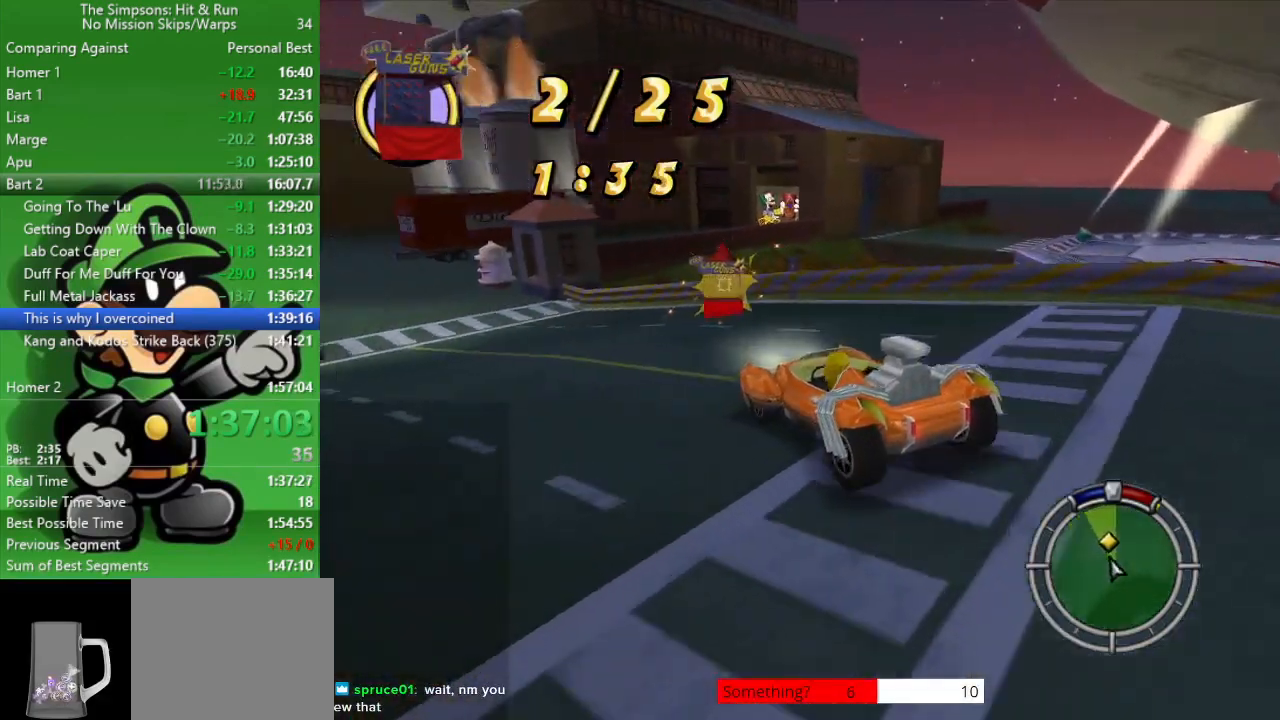
{"buttons": [], "left_stick": "up-left", "right_stick": "center", "events": [[417, "CIRCLE", "up"], [500, "left_stick", "up-left"]]}
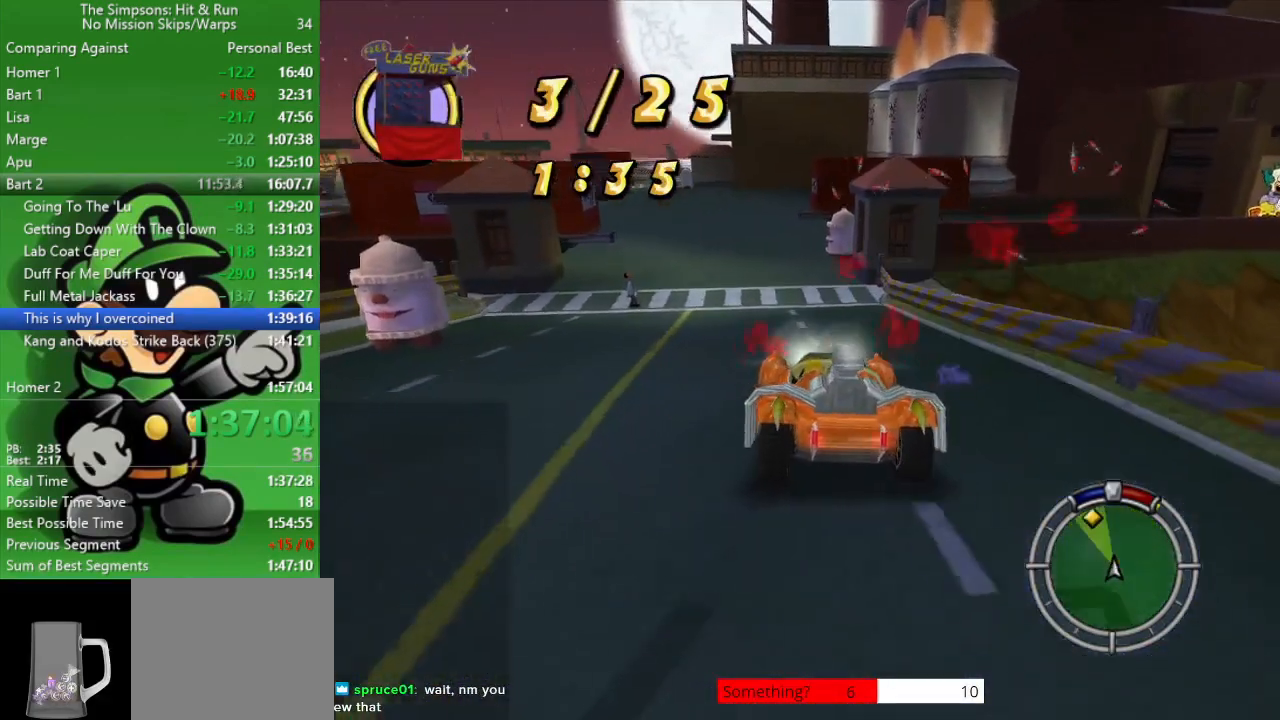
{"buttons": ["CIRCLE"], "left_stick": "center", "right_stick": "center", "events": [[100, "CIRCLE", "down"], [417, "left_stick", "center"]]}
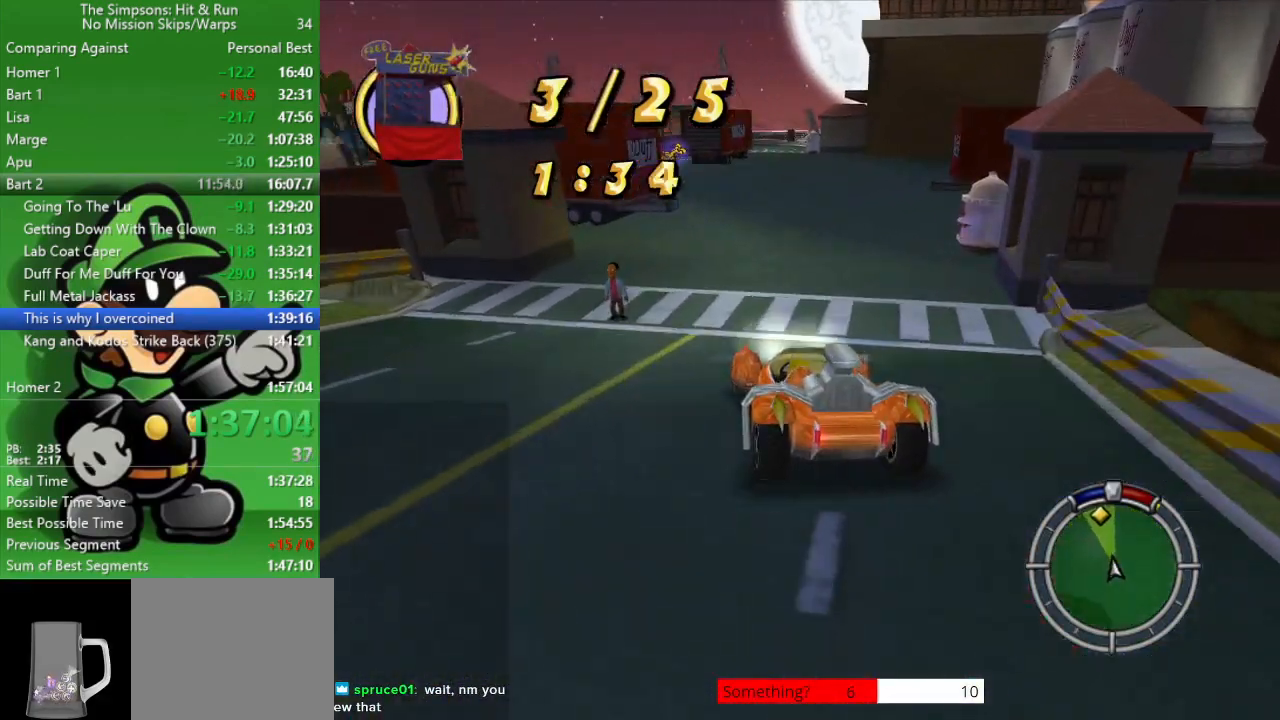
{"buttons": [], "left_stick": "up-left", "right_stick": "center", "events": [[450, "CIRCLE", "up"], [483, "left_stick", "up-left"]]}
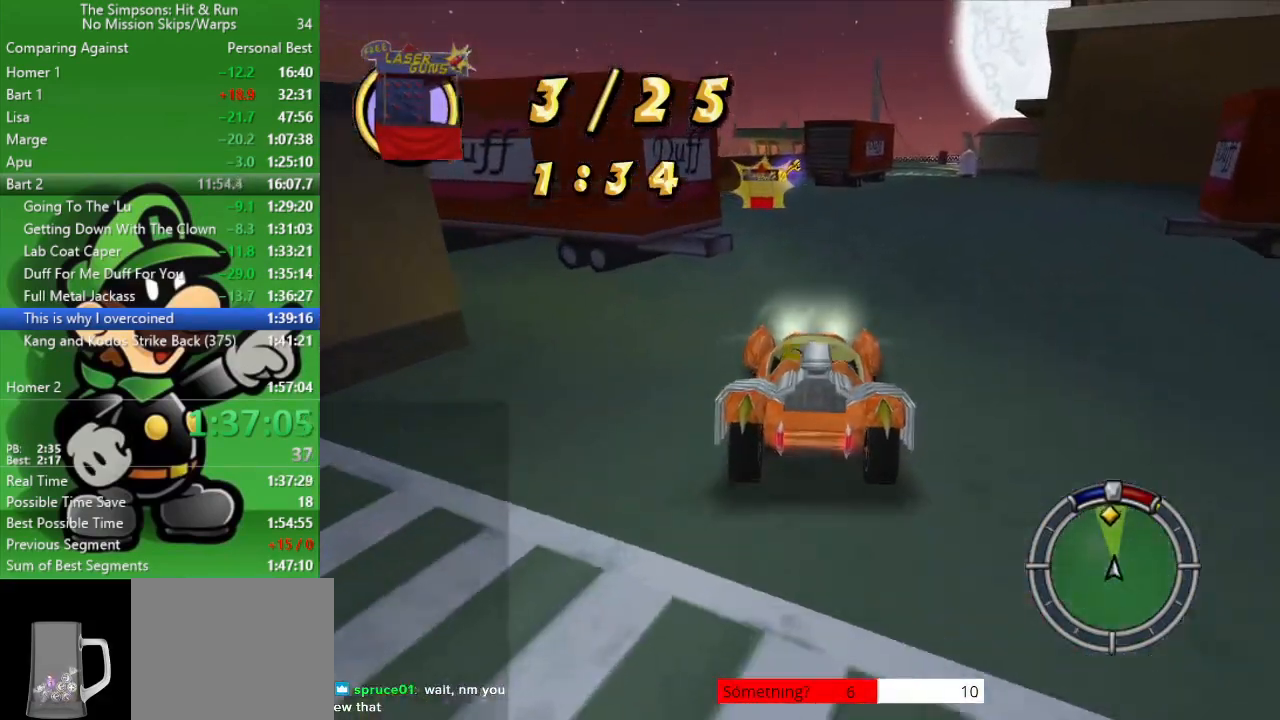
{"buttons": [], "left_stick": "right", "right_stick": "center", "events": [[150, "CIRCLE", "down"], [333, "left_stick", "center"], [450, "CIRCLE", "up"], [450, "left_stick", "right"]]}
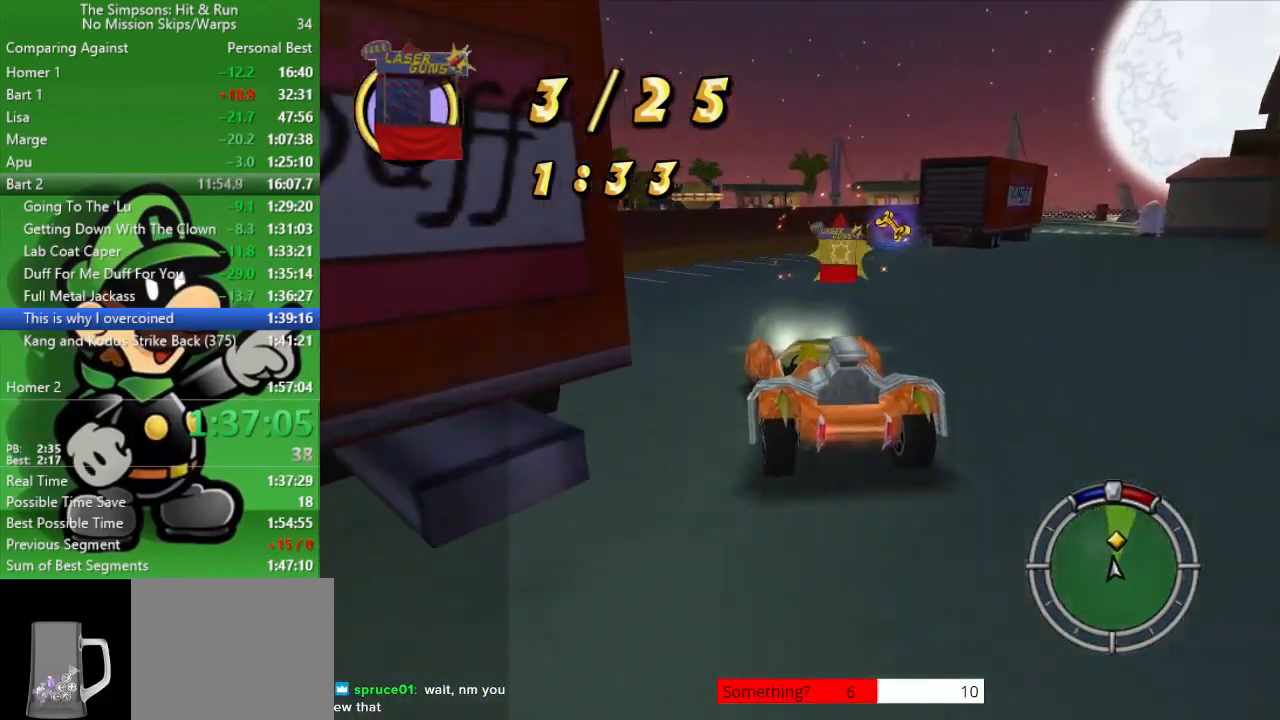
{"buttons": [], "left_stick": "right", "right_stick": "center", "events": [[50, "CROSS", "down"], [317, "CROSS", "up"]]}
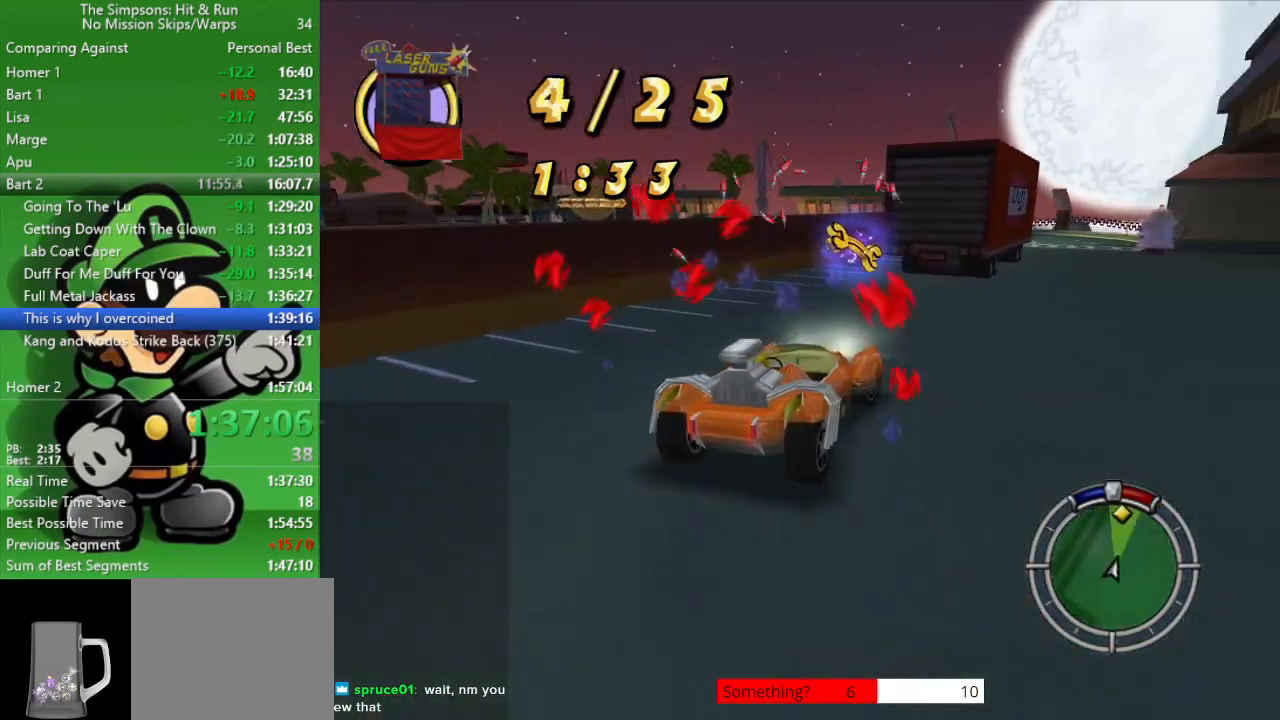
{"buttons": ["CIRCLE"], "left_stick": "left", "right_stick": "center", "events": [[300, "CIRCLE", "down"], [300, "left_stick", "center"], [400, "left_stick", "left"]]}
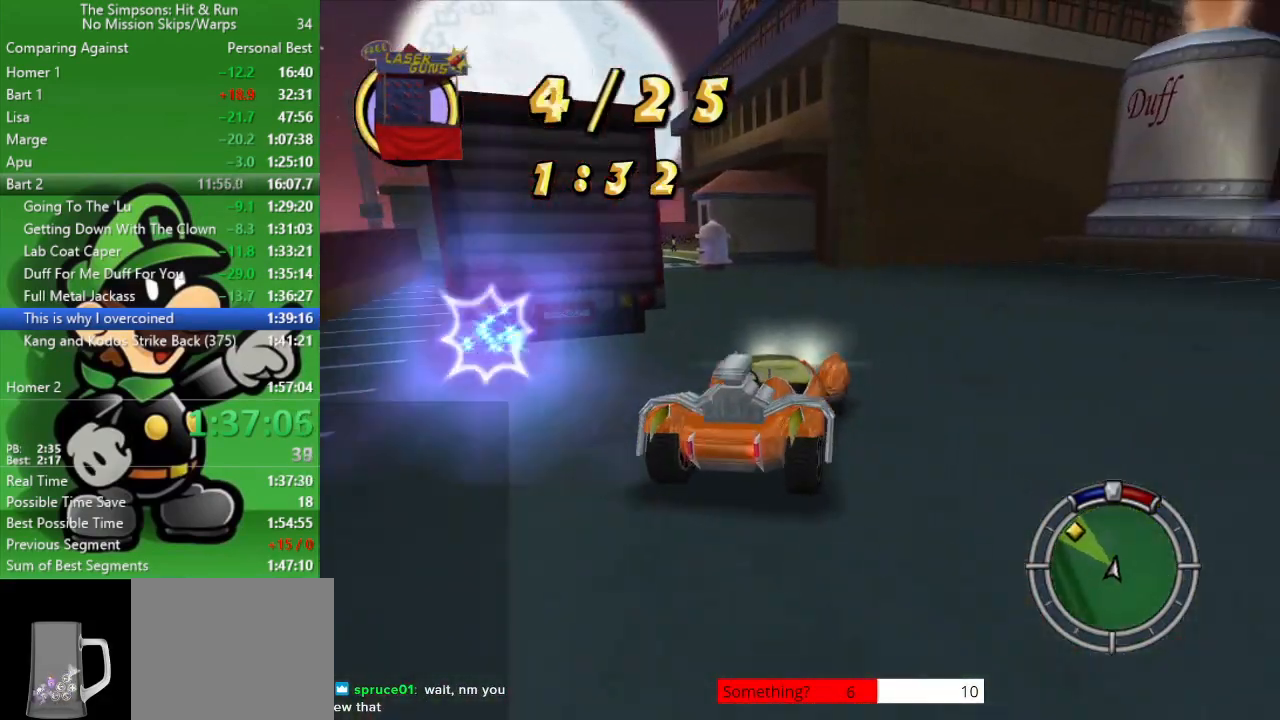
{"buttons": ["CIRCLE"], "left_stick": "center", "right_stick": "center", "events": [[67, "CIRCLE", "up"], [150, "CIRCLE", "down"], [433, "left_stick", "center"]]}
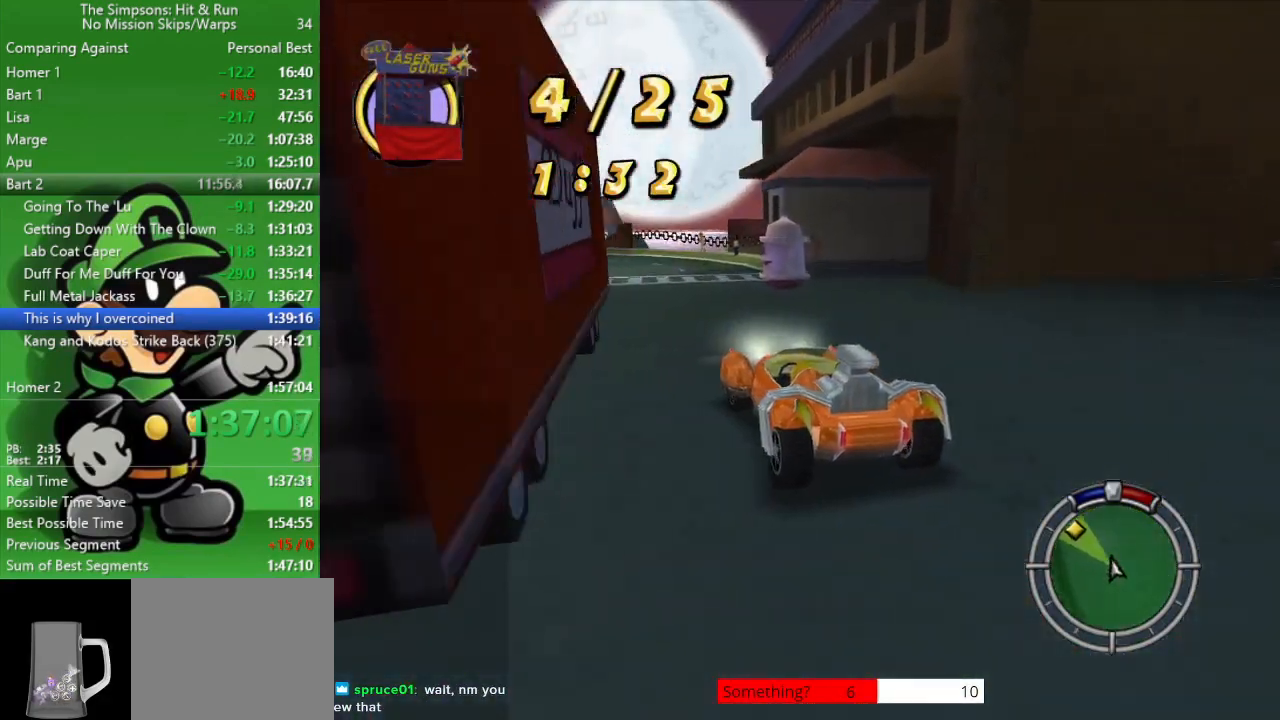
{"buttons": ["CIRCLE"], "left_stick": "left", "right_stick": "center", "events": [[100, "left_stick", "left"], [283, "left_stick", "center"], [383, "left_stick", "left"]]}
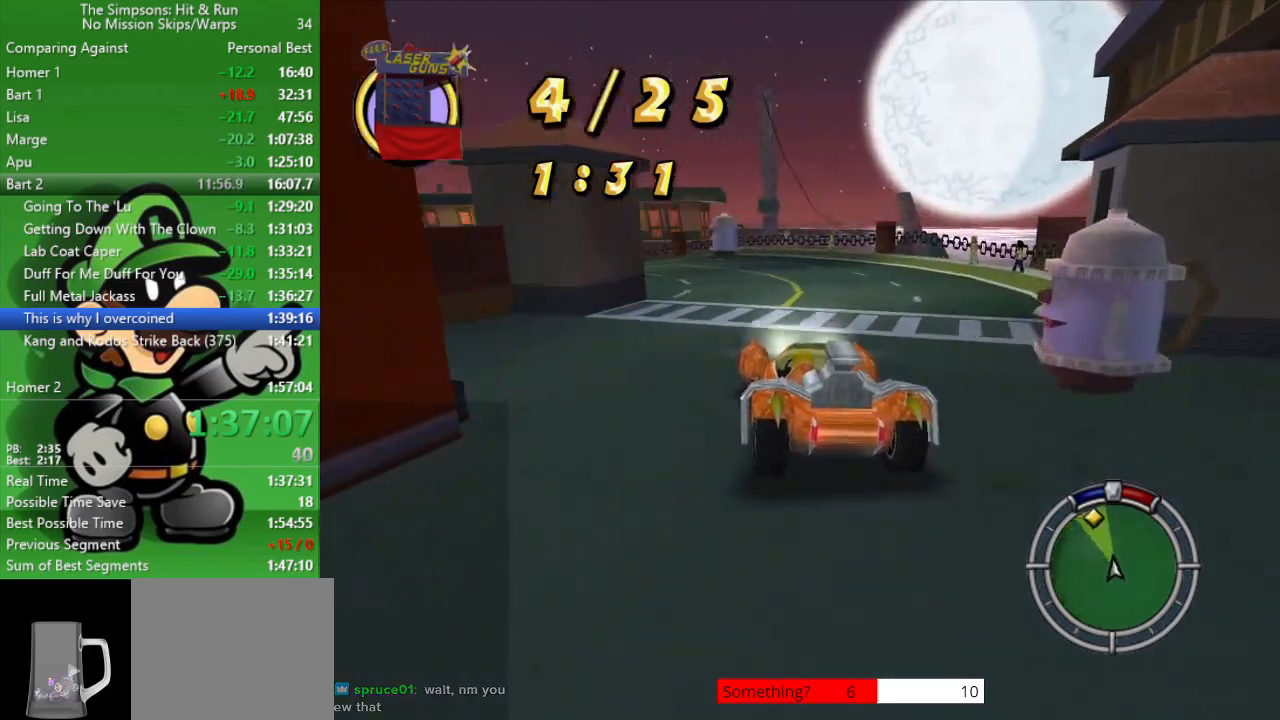
{"buttons": ["CIRCLE"], "left_stick": "up-left", "right_stick": "center", "events": [[67, "left_stick", "up-left"], [200, "left_stick", "center"], [383, "left_stick", "up-left"]]}
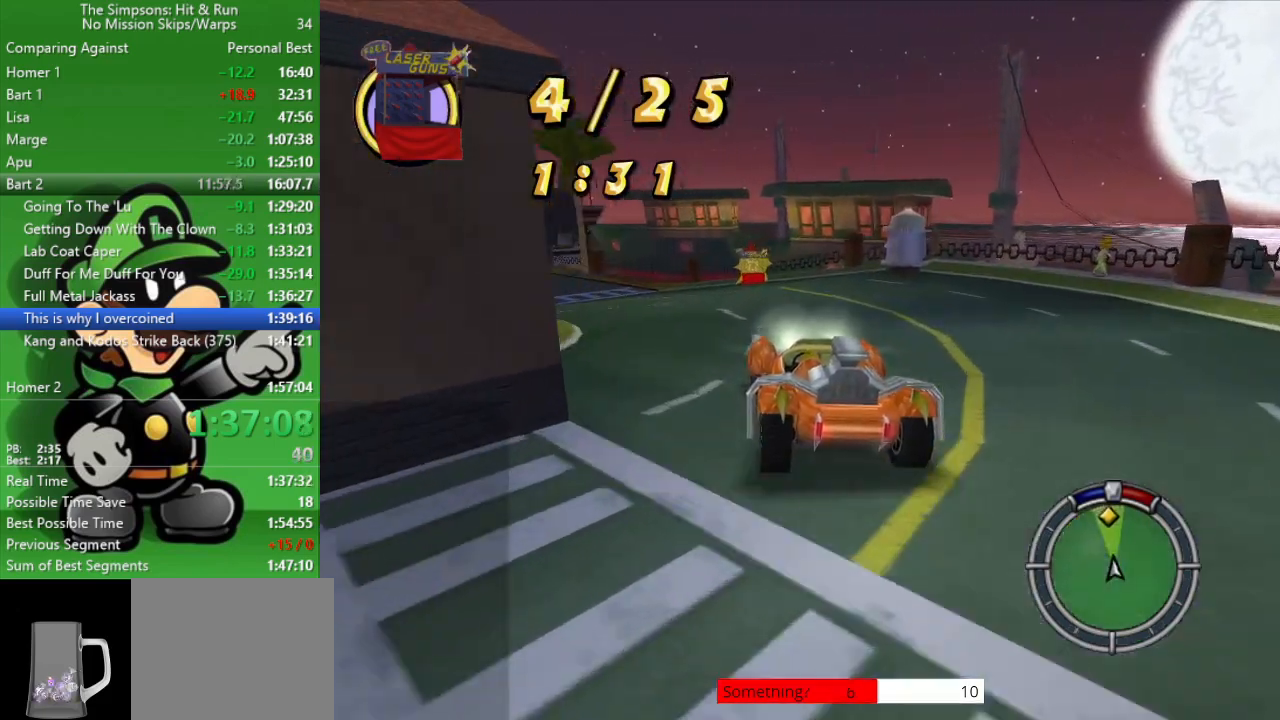
{"buttons": ["CROSS"], "left_stick": "left", "right_stick": "center", "events": [[17, "left_stick", "center"], [283, "CIRCLE", "up"], [350, "left_stick", "left"], [417, "CROSS", "down"]]}
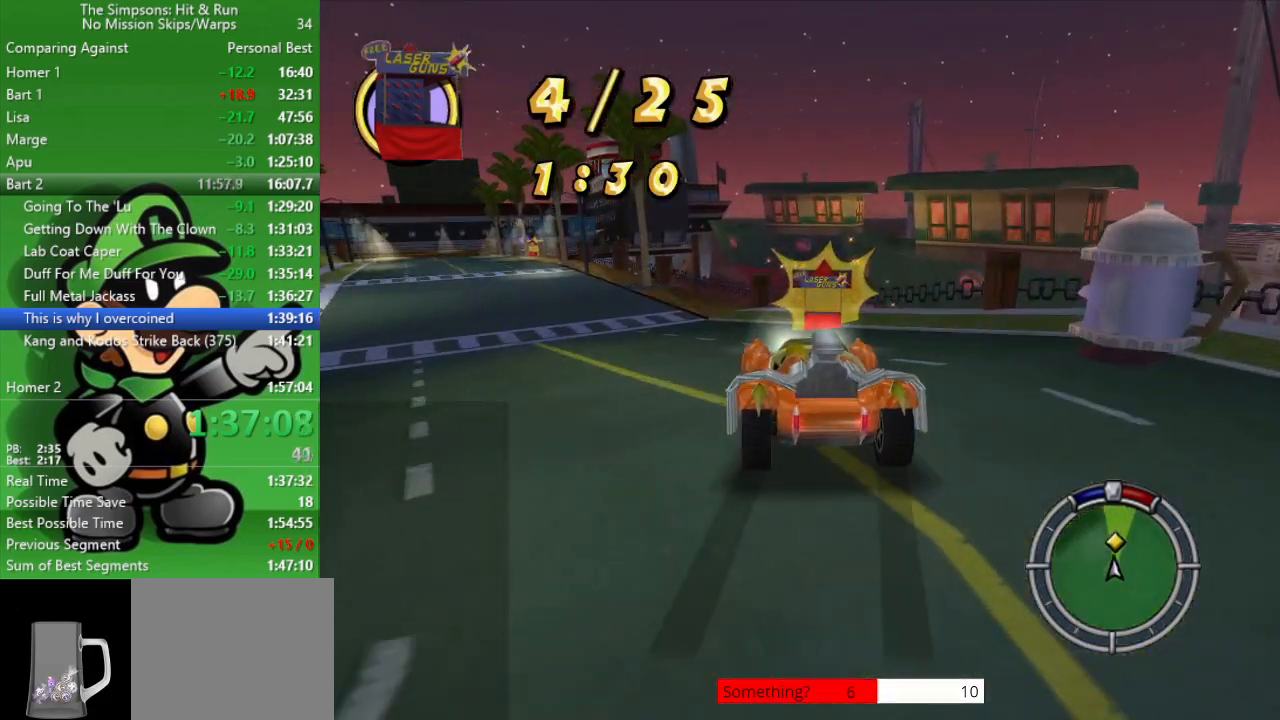
{"buttons": ["CIRCLE"], "left_stick": "center", "right_stick": "center", "events": [[167, "left_stick", "center"], [233, "CROSS", "up"], [300, "left_stick", "up-left"], [400, "CIRCLE", "down"], [500, "left_stick", "center"]]}
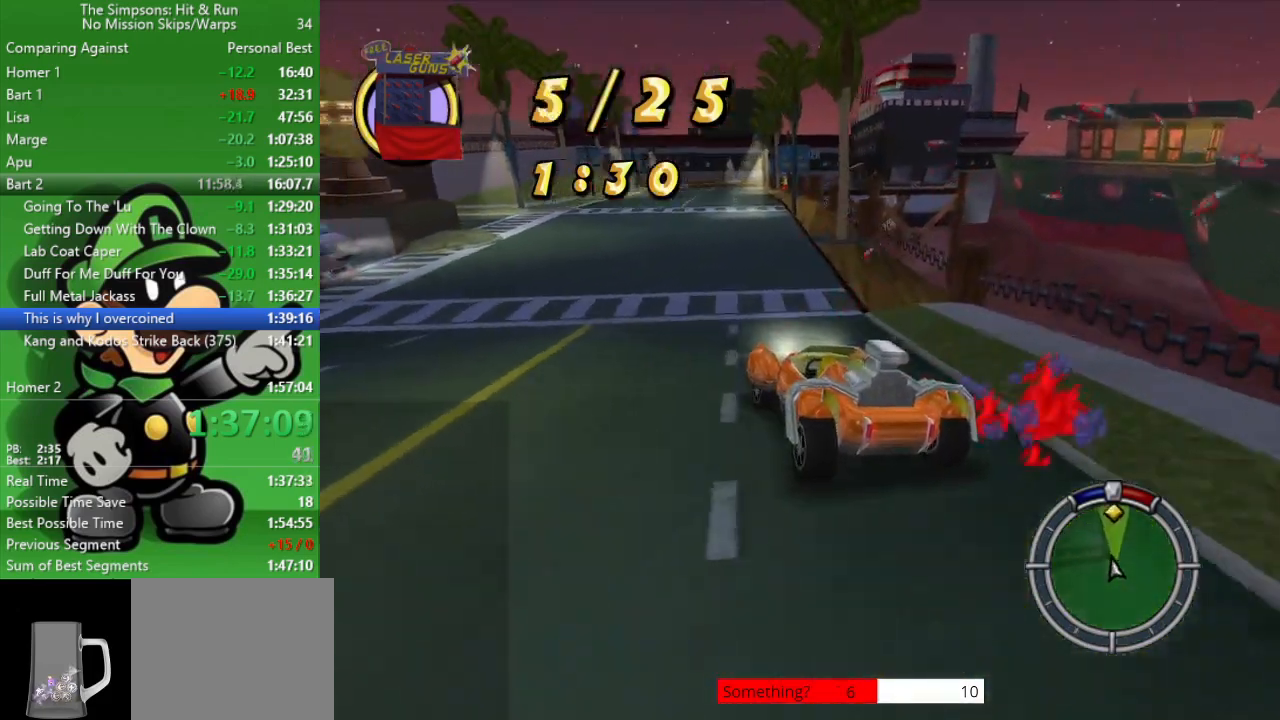
{"buttons": ["CIRCLE"], "left_stick": "center", "right_stick": "center", "events": [[317, "left_stick", "right"], [483, "left_stick", "center"]]}
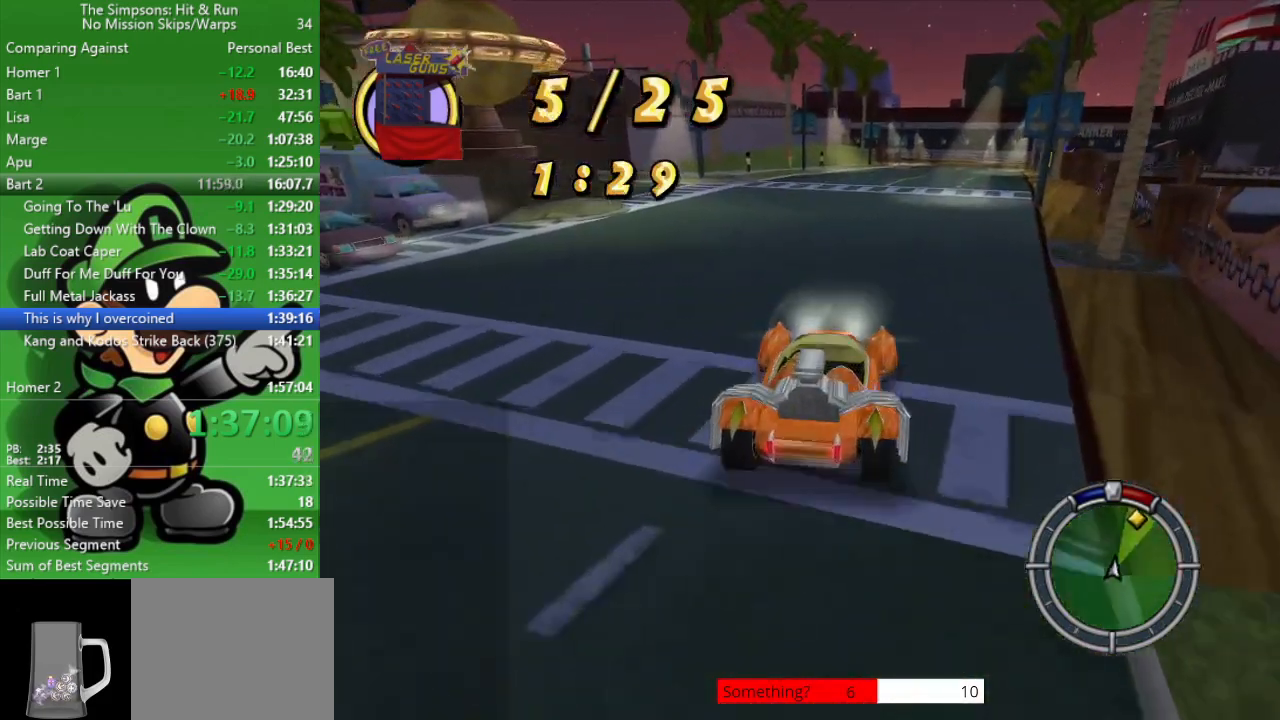
{"buttons": ["CIRCLE"], "left_stick": "right", "right_stick": "center", "events": [[383, "left_stick", "down-right"], [450, "left_stick", "right"]]}
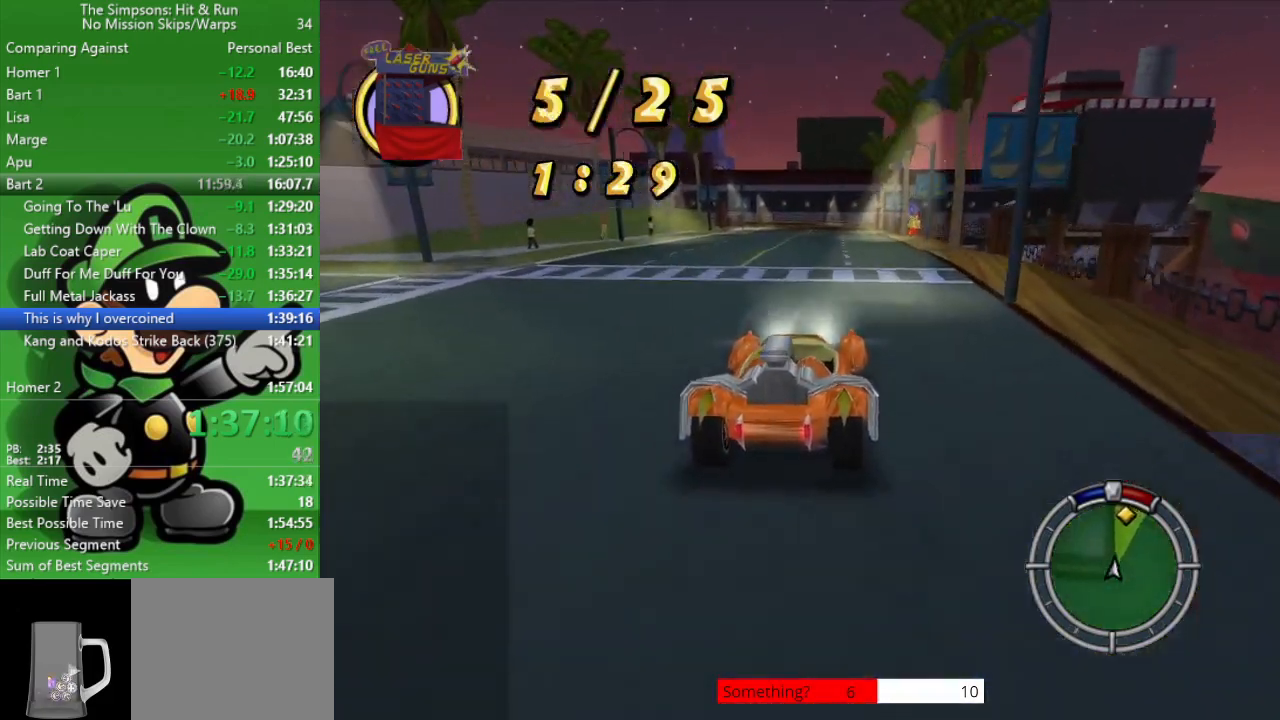
{"buttons": ["CIRCLE"], "left_stick": "center", "right_stick": "center", "events": [[50, "left_stick", "center"]]}
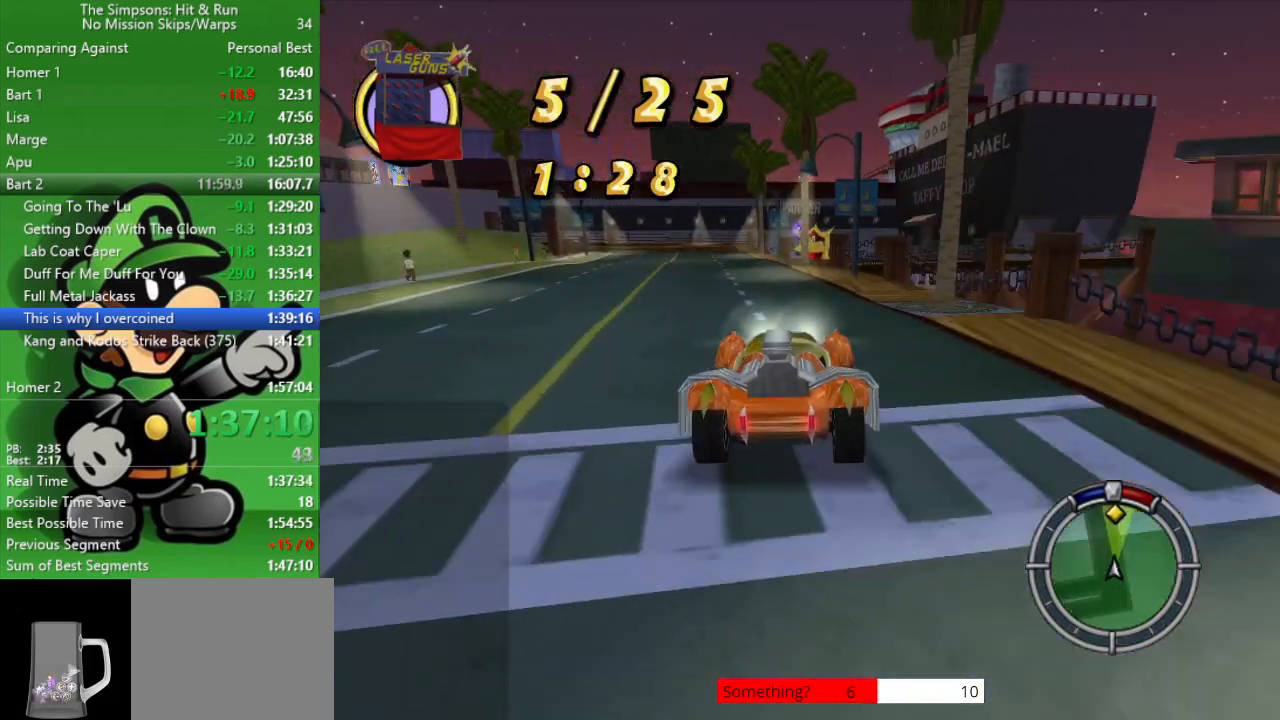
{"buttons": ["CIRCLE"], "left_stick": "center", "right_stick": "center", "events": [[117, "left_stick", "right"], [217, "left_stick", "center"]]}
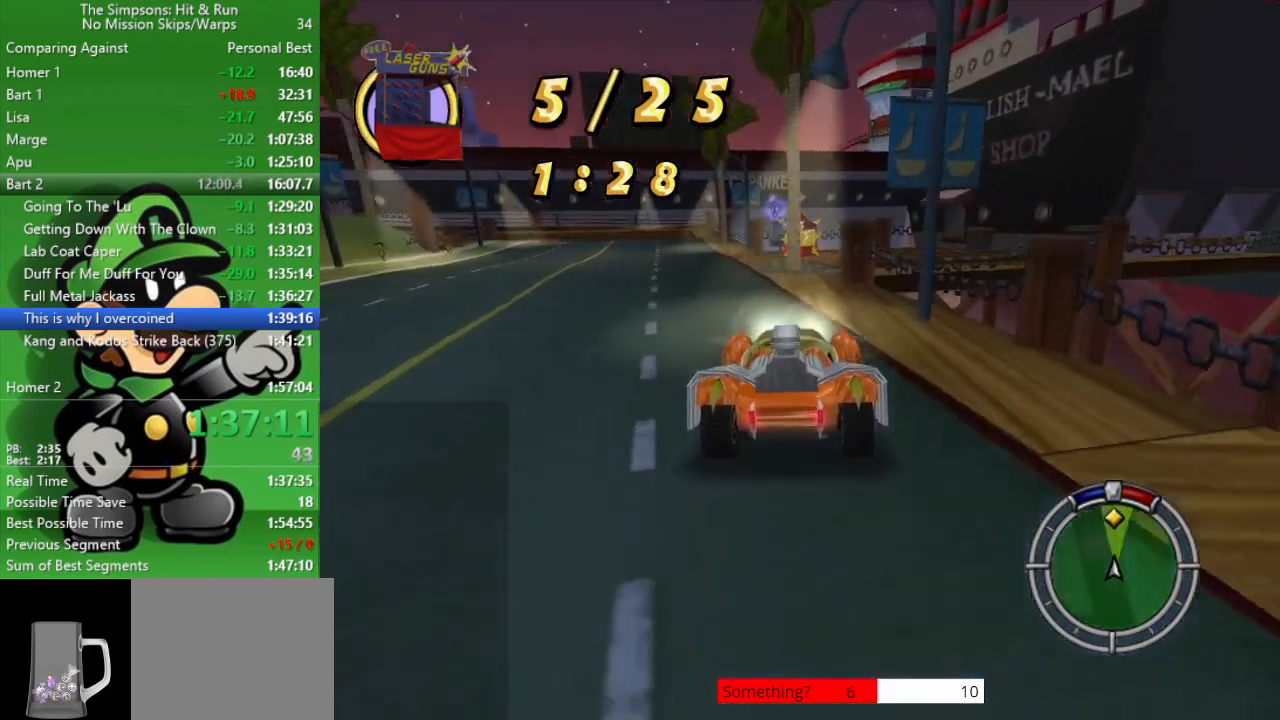
{"buttons": ["CROSS"], "left_stick": "up-left", "right_stick": "center", "events": [[150, "CIRCLE", "up"], [250, "CROSS", "down"], [250, "left_stick", "up-left"]]}
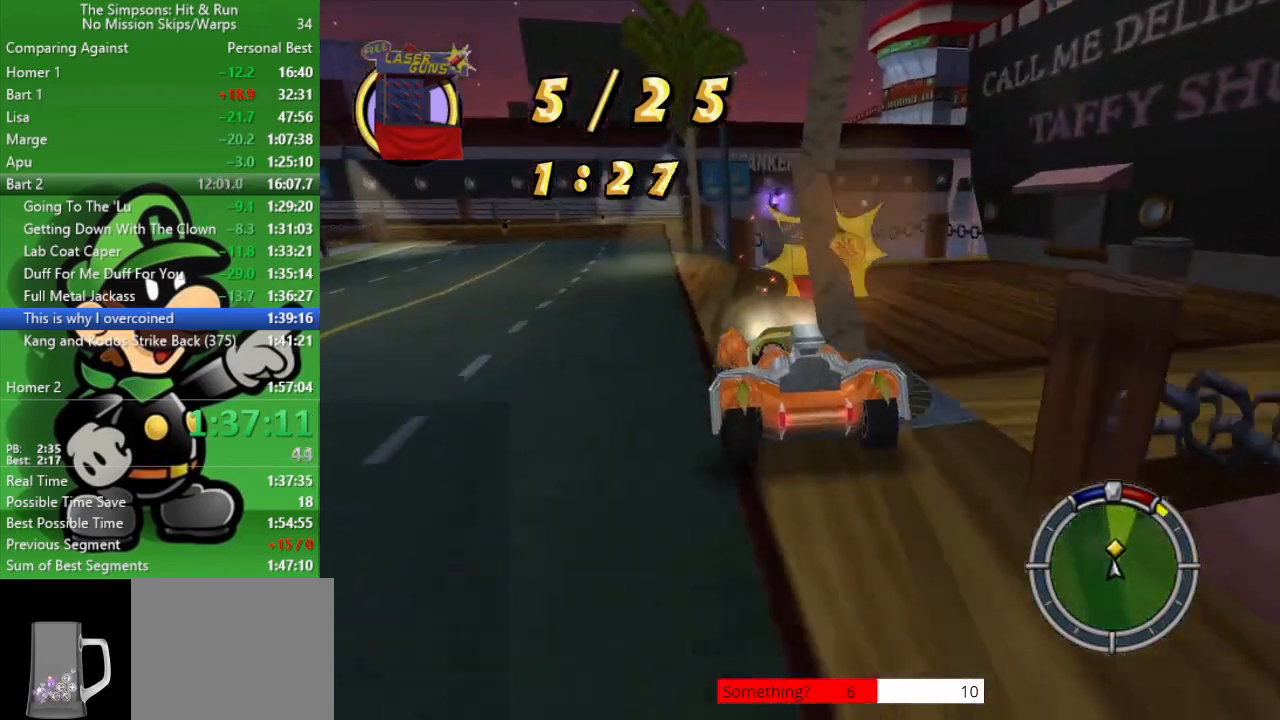
{"buttons": ["CIRCLE"], "left_stick": "up-left", "right_stick": "center", "events": [[50, "CROSS", "up"], [217, "left_stick", "center"], [283, "CIRCLE", "down"], [417, "left_stick", "up-left"]]}
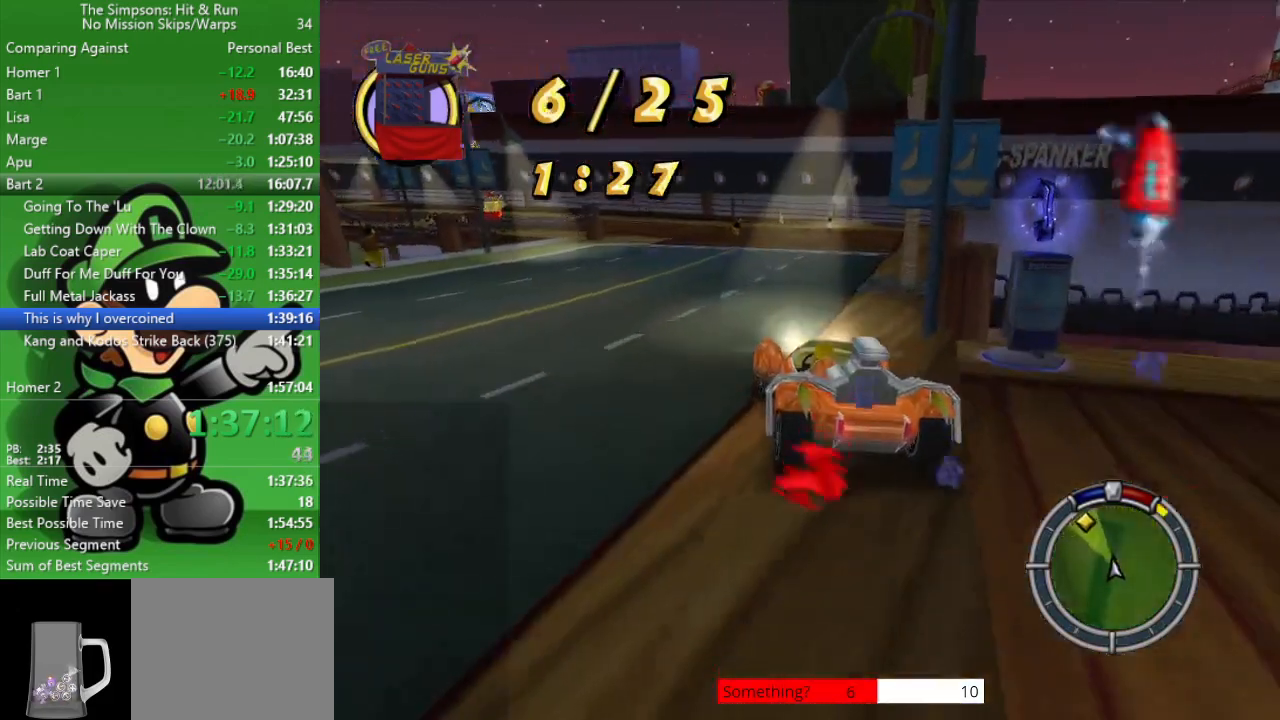
{"buttons": ["CIRCLE"], "left_stick": "center", "right_stick": "center", "events": [[67, "left_stick", "center"]]}
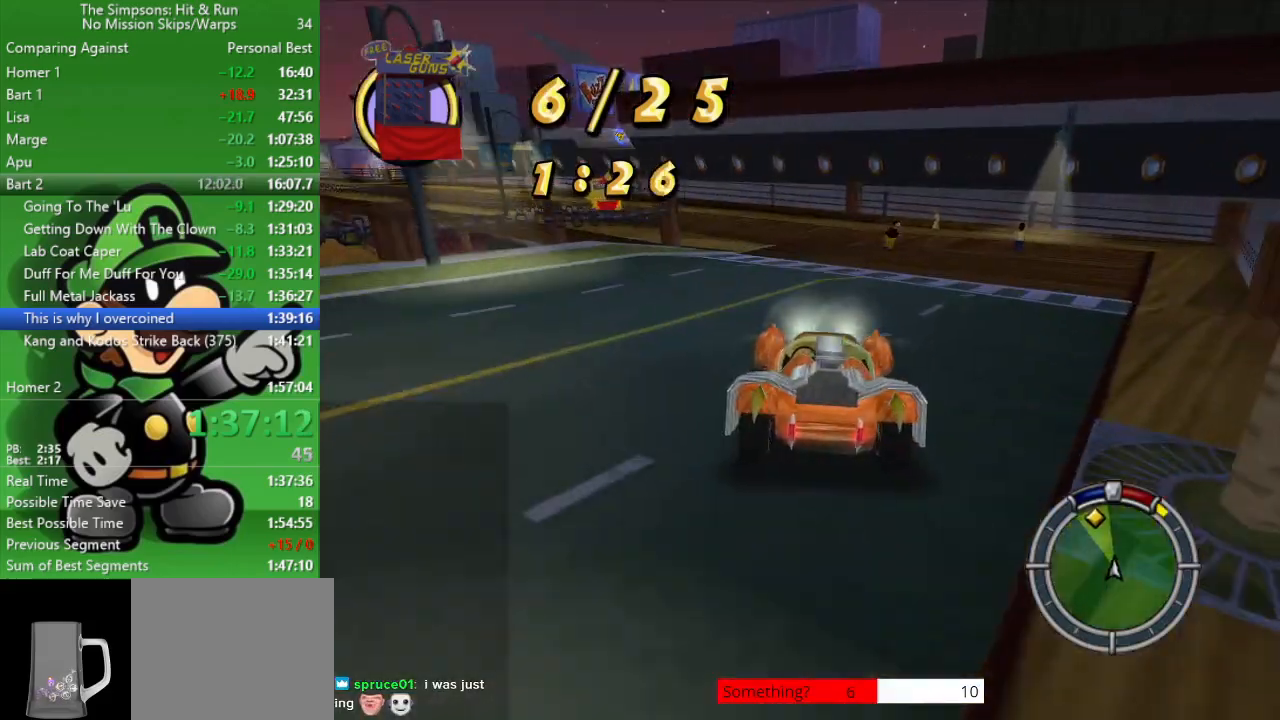
{"buttons": ["CROSS"], "left_stick": "up-left", "right_stick": "center", "events": [[167, "left_stick", "up-left"], [183, "CIRCLE", "up"], [283, "CROSS", "down"]]}
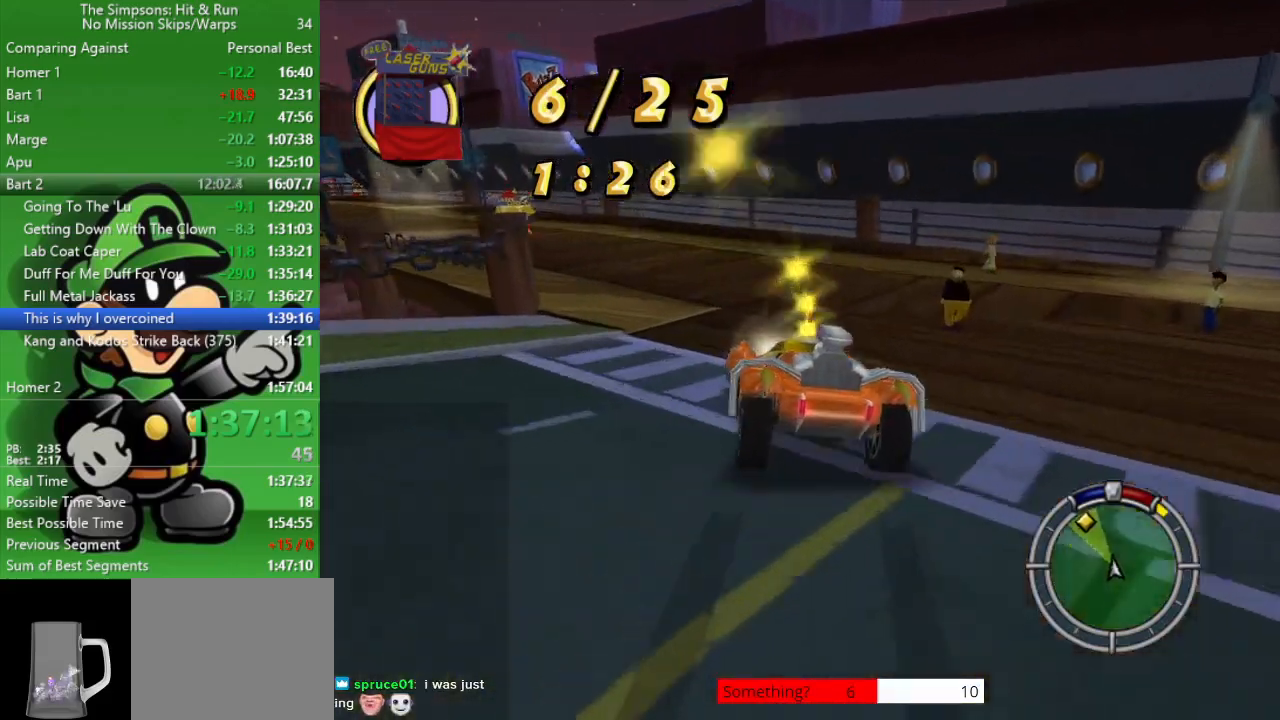
{"buttons": ["CIRCLE"], "left_stick": "up-left", "right_stick": "center", "events": [[33, "CROSS", "up"], [333, "CIRCLE", "down"]]}